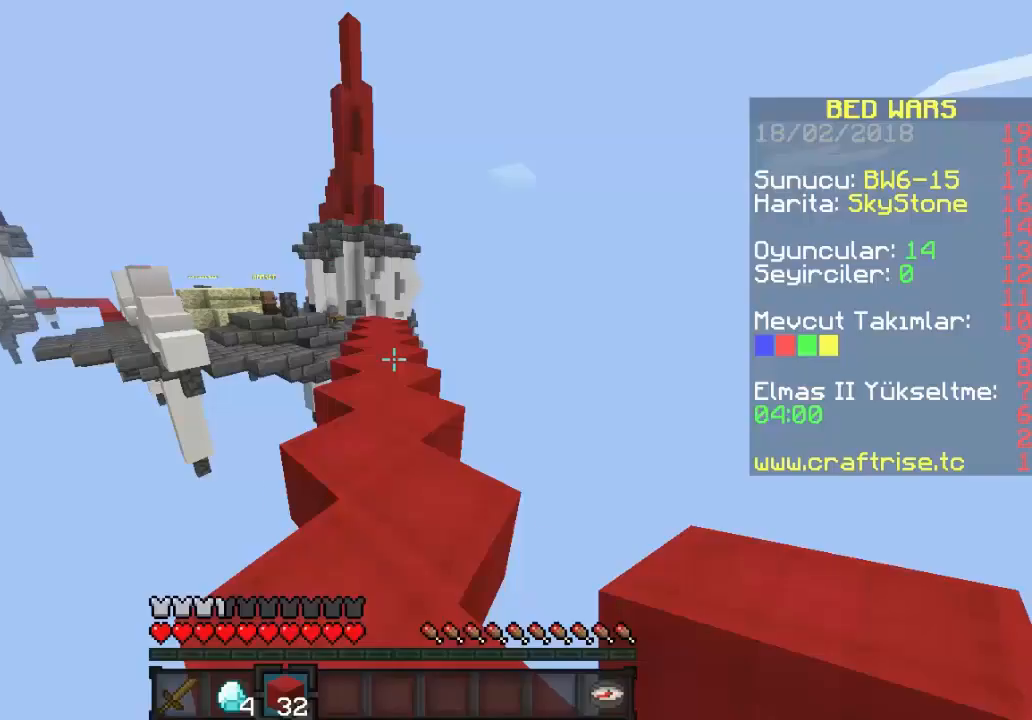
Gameplay with keyboard and mouse; each line is a JSON object with the keys and mouse buttons held at the frame after it. "events" lists presses ("down") and releases ("up") of "a", "d", "s", "w", "mouse_left" and "mouse_right" between this image and that frame as [ms after this image, input, new state], when the widget could be followed in between. "mouse_left", "mouse_right" = the "left", "right" buttons of the "mouse" list. No other keys are recorded. Fast repeated clicks can show as one long hold. Mouse movement is not recorded.
{"keys": ["w"], "mouse": ["left"], "events": [[300, "mouse_left", "down"]]}
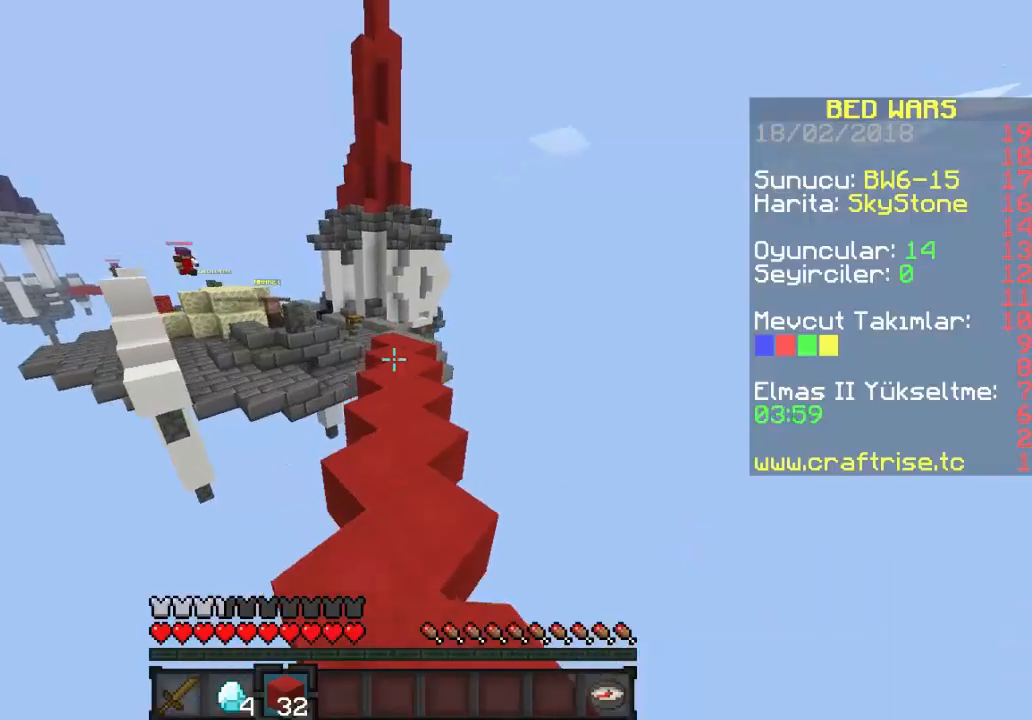
{"keys": ["w"], "mouse": [], "events": [[33, "mouse_left", "up"], [100, "mouse_left", "down"], [333, "mouse_left", "up"]]}
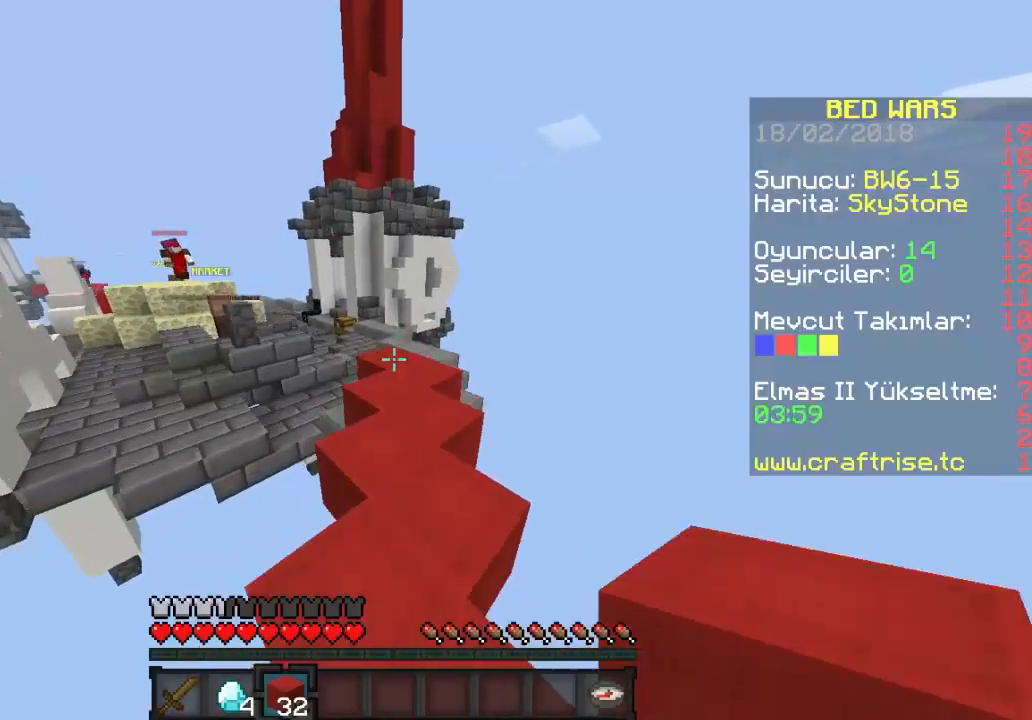
{"keys": ["w"], "mouse": [], "events": []}
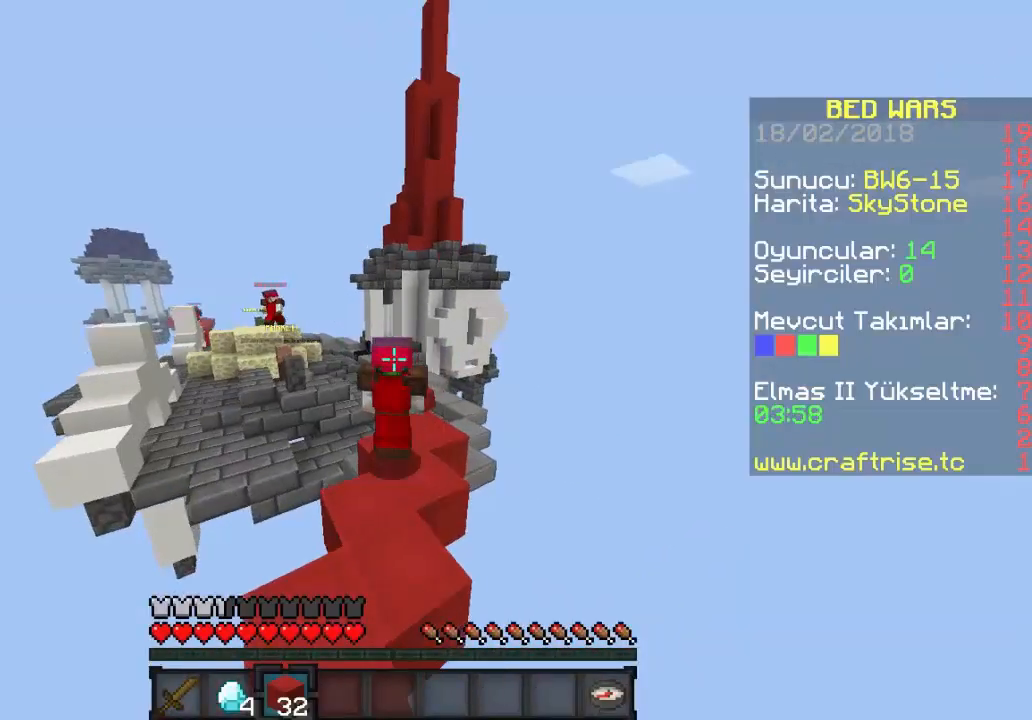
{"keys": ["w"], "mouse": ["left"], "events": [[133, "mouse_left", "down"], [233, "mouse_left", "up"], [433, "mouse_left", "down"]]}
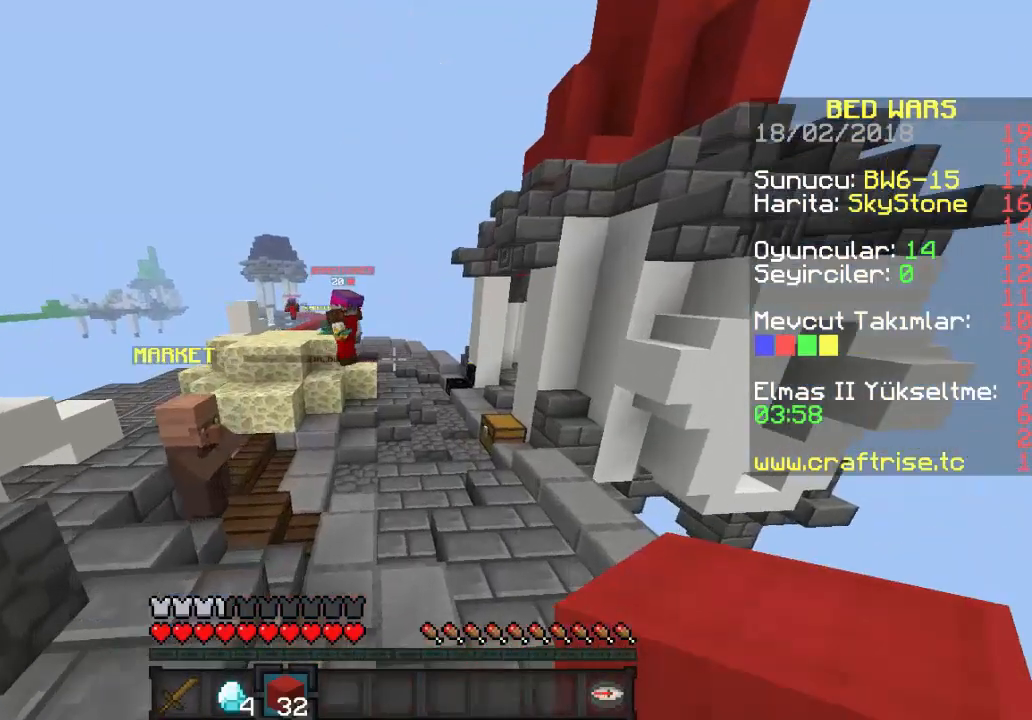
{"keys": ["w"], "mouse": [], "events": [[67, "mouse_left", "up"]]}